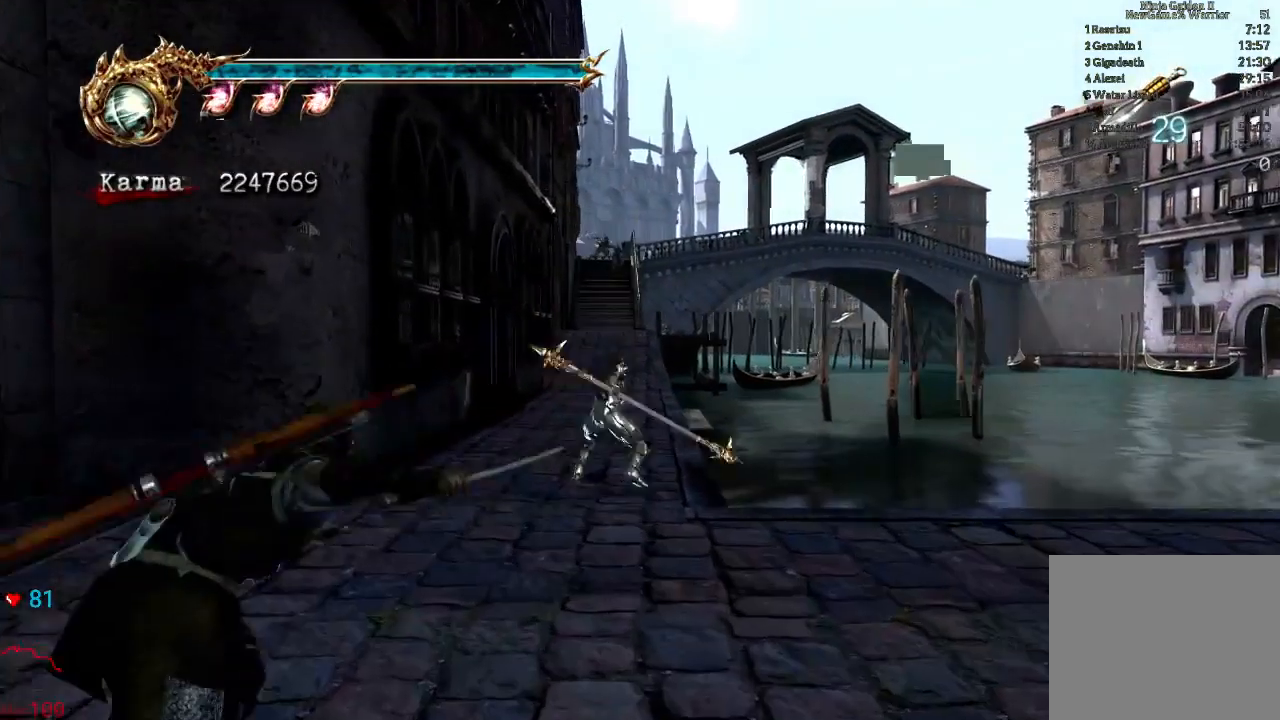
Gameplay with a controller (Xbox layout); each line is a JSON object with the inputs held at the frame after it (dt_ms = milliseconds from this image to that frame). "events" lists button and stick changes between this image and that frame as [ms after this image, input, new state], when the widget could be followed in between. Not read: L3 R3.
{"dt_ms": 500, "buttons": [], "left_stick": "center", "right_stick": "center", "events": [[67, "A", "down"], [150, "A", "up"], [317, "START", "down"], [367, "L2", "up"], [417, "left_stick", "center"], [467, "START", "up"]]}
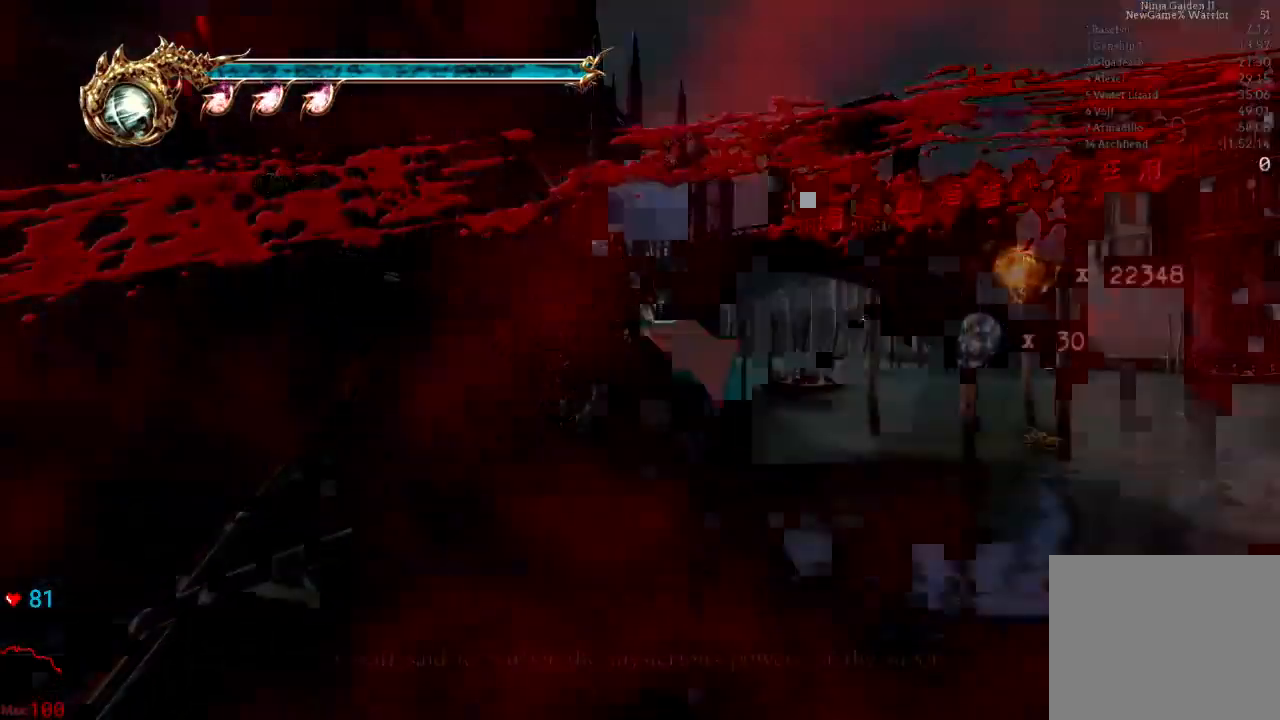
{"dt_ms": 1000, "buttons": [], "left_stick": "center", "right_stick": "center"}
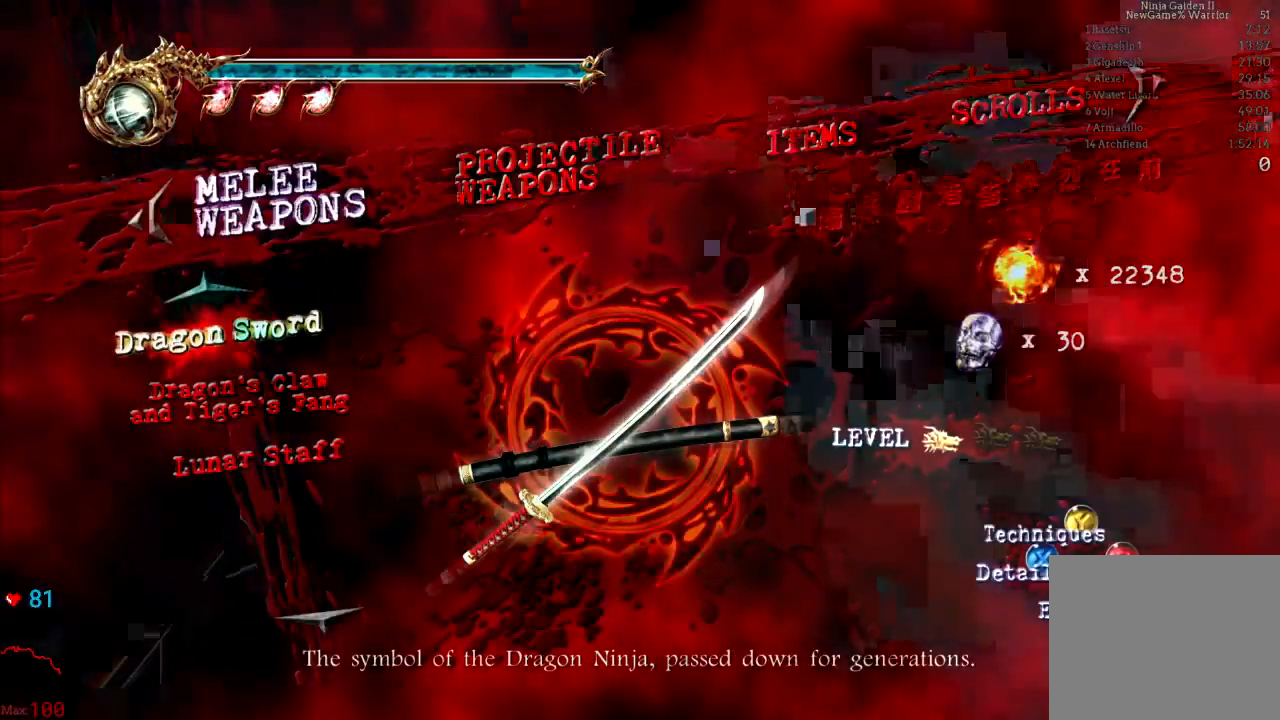
{"dt_ms": 500, "buttons": [], "left_stick": "center", "right_stick": "center", "events": []}
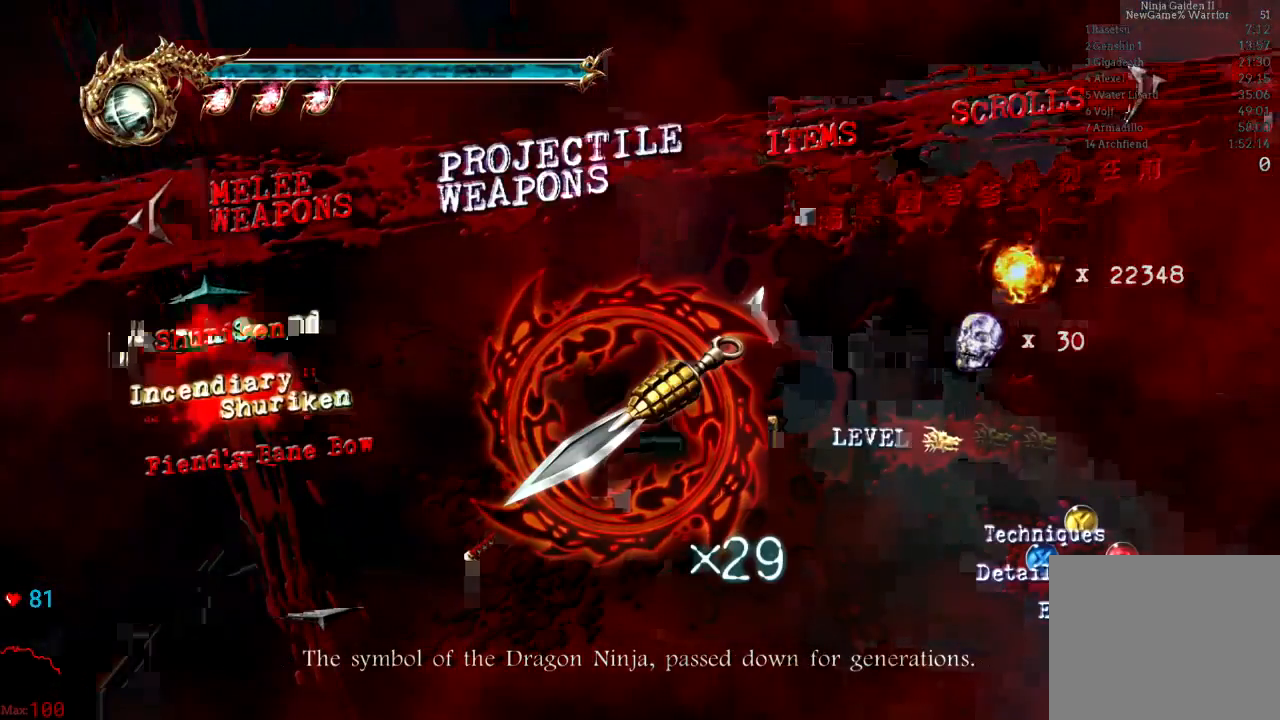
{"dt_ms": 500, "buttons": [], "left_stick": "center", "right_stick": "center", "events": [[183, "DPAD_DOWN", "down"], [300, "DPAD_DOWN", "up"]]}
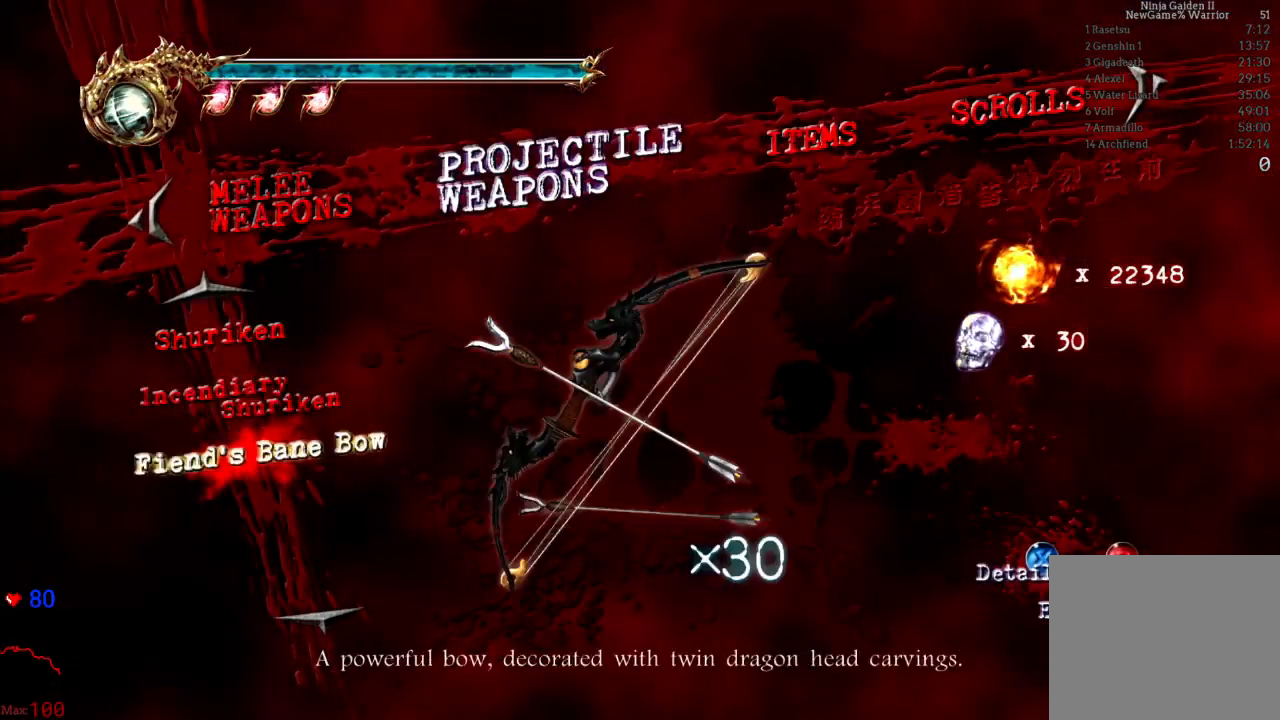
{"dt_ms": 500, "buttons": [], "left_stick": "center", "right_stick": "center", "events": [[233, "A", "down"], [283, "A", "up"]]}
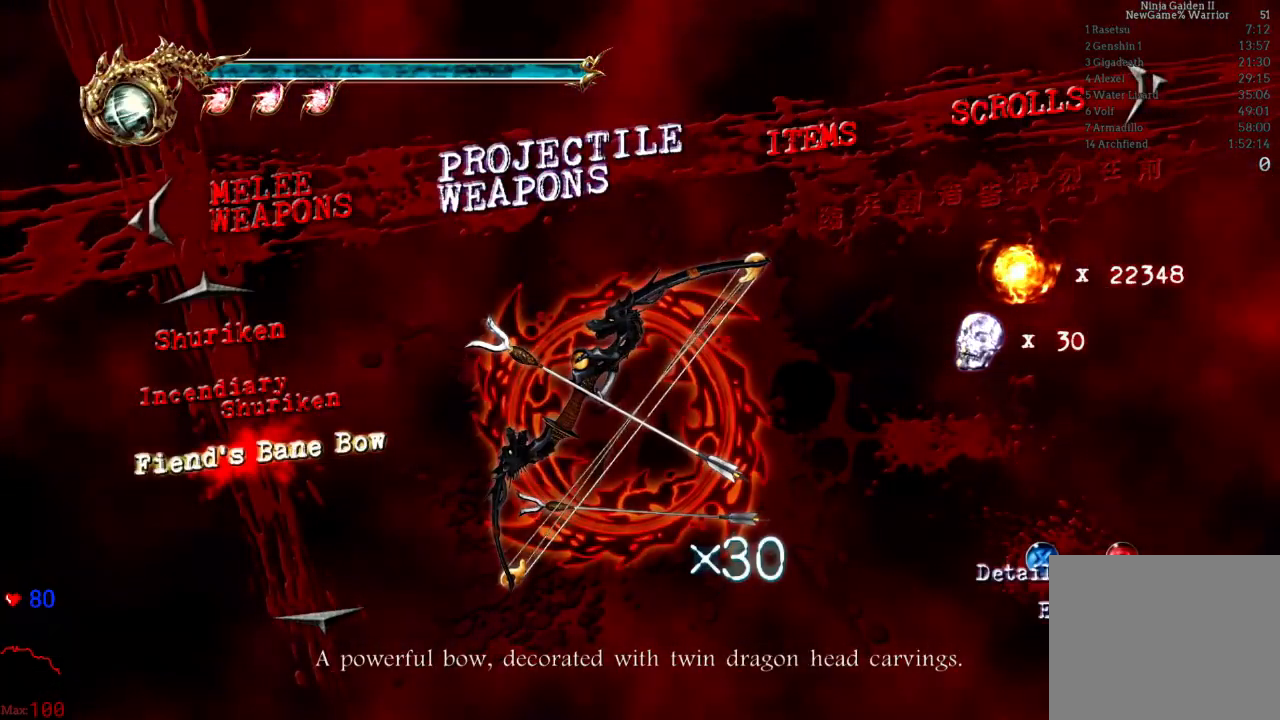
{"dt_ms": 500, "buttons": ["DPAD_RIGHT"], "left_stick": "center", "right_stick": "center", "events": [[400, "DPAD_RIGHT", "down"]]}
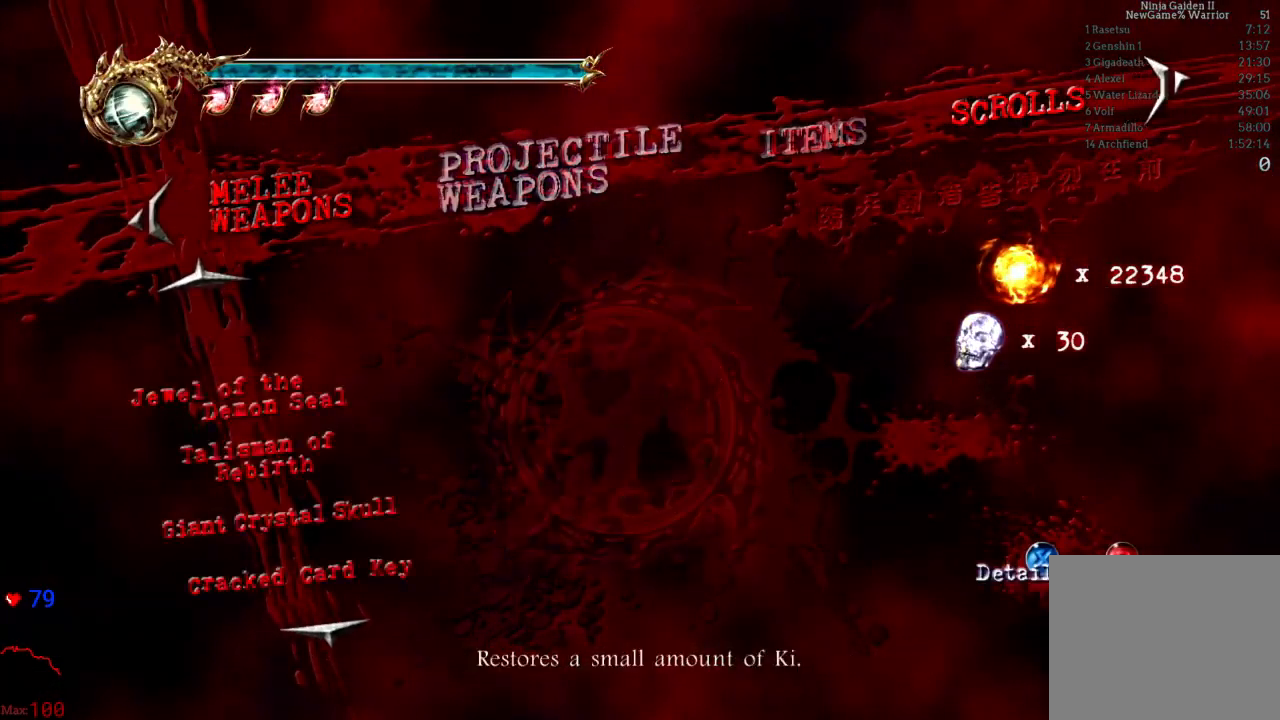
{"dt_ms": 500, "buttons": ["DPAD_DOWN"], "left_stick": "center", "right_stick": "center", "events": [[17, "DPAD_RIGHT", "up"], [317, "DPAD_DOWN", "down"], [400, "DPAD_DOWN", "up"], [467, "DPAD_DOWN", "down"]]}
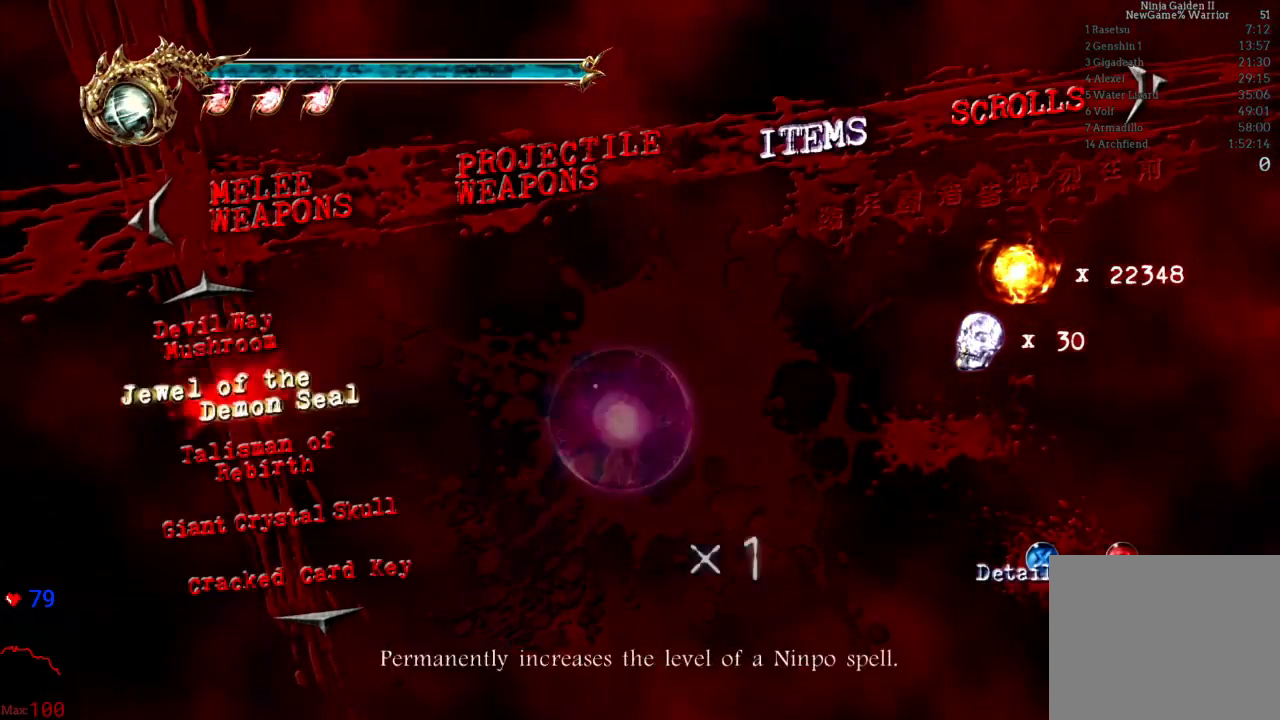
{"dt_ms": 500, "buttons": ["DPAD_UP"], "left_stick": "center", "right_stick": "center", "events": [[50, "DPAD_DOWN", "up"], [133, "DPAD_DOWN", "down"], [217, "DPAD_DOWN", "up"], [467, "DPAD_UP", "down"]]}
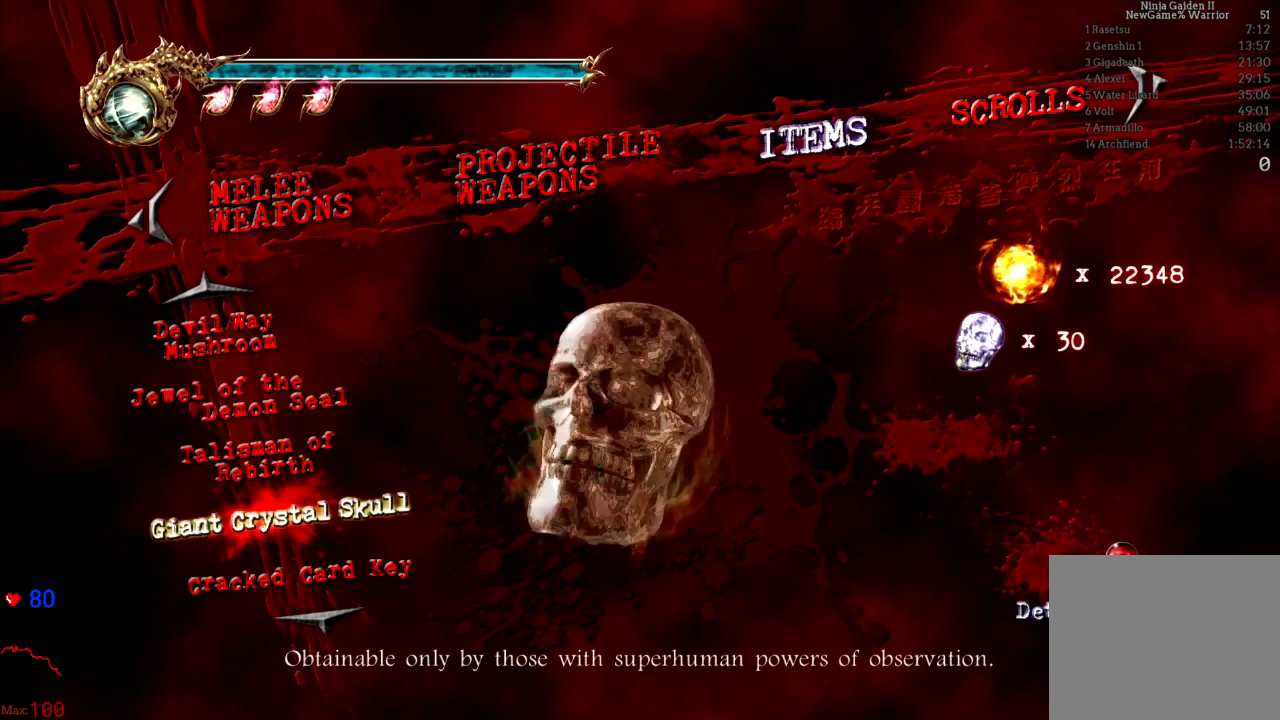
{"dt_ms": 500, "buttons": [], "left_stick": "center", "right_stick": "center", "events": [[83, "DPAD_UP", "up"], [283, "DPAD_UP", "down"], [350, "DPAD_UP", "up"]]}
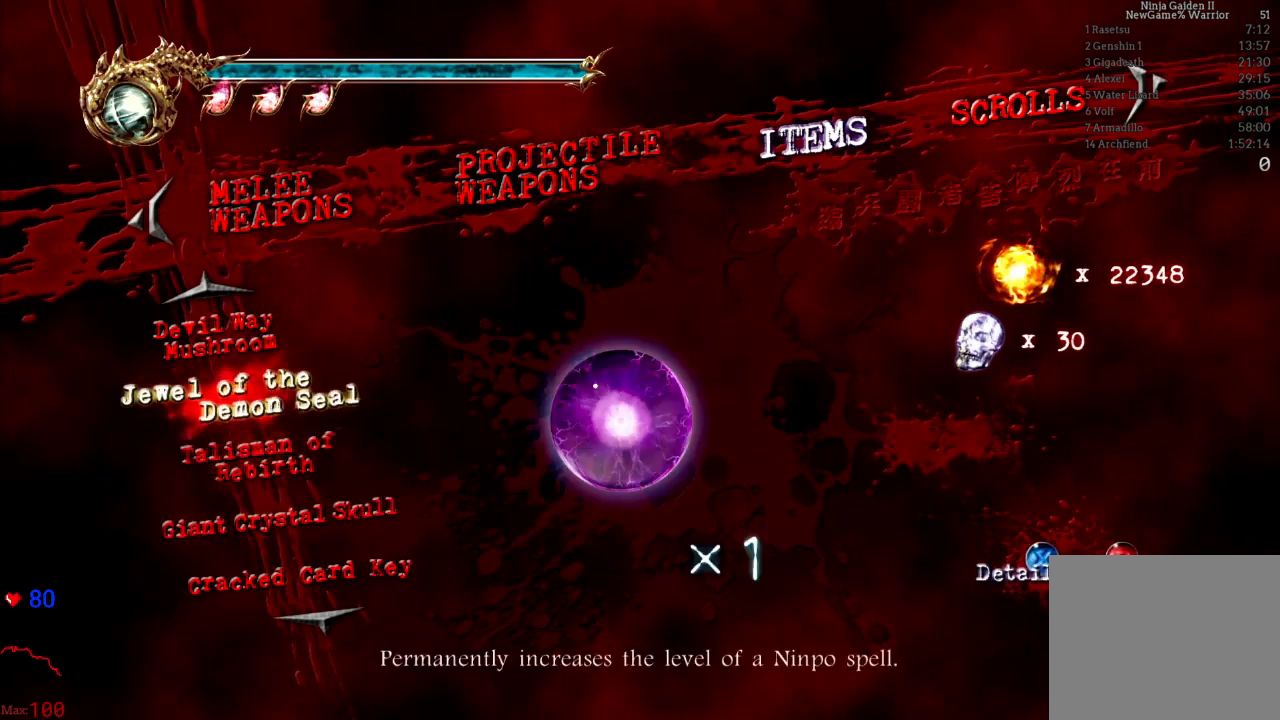
{"dt_ms": 500, "buttons": ["A"], "left_stick": "center", "right_stick": "center", "events": [[267, "A", "down"], [433, "A", "up"], [467, "A", "down"]]}
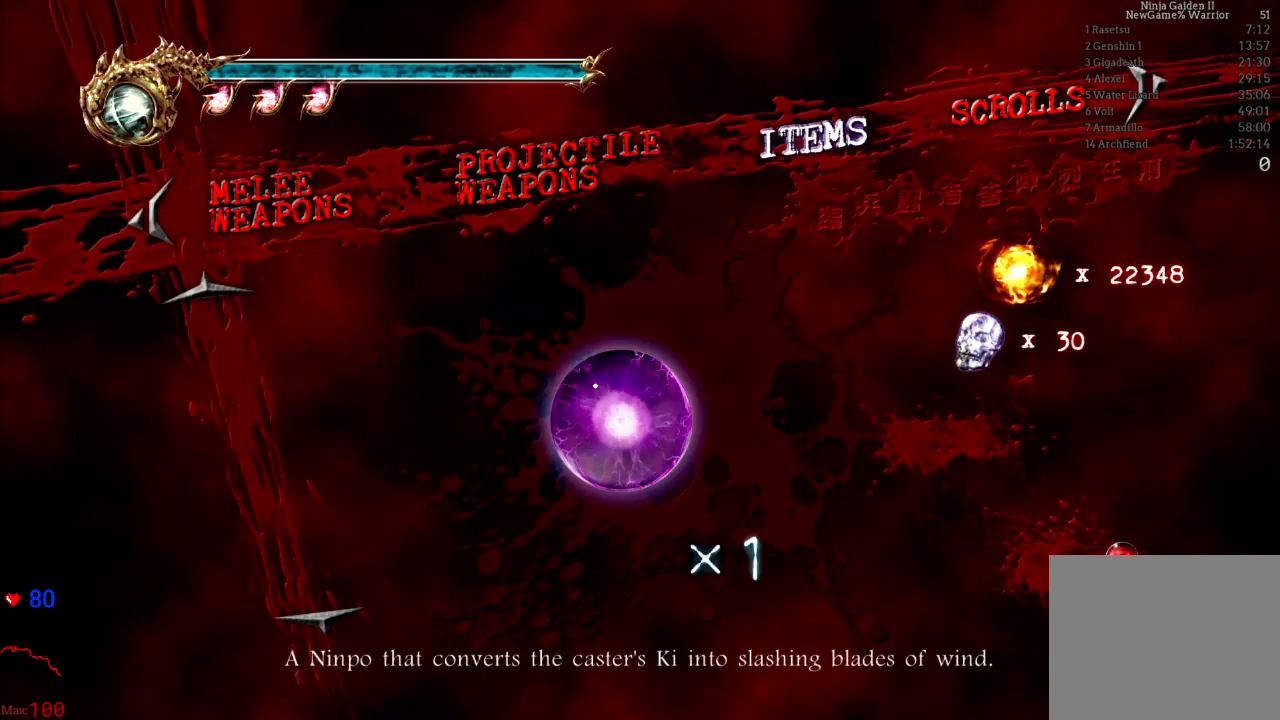
{"dt_ms": 500, "buttons": ["A"], "left_stick": "center", "right_stick": "center", "events": []}
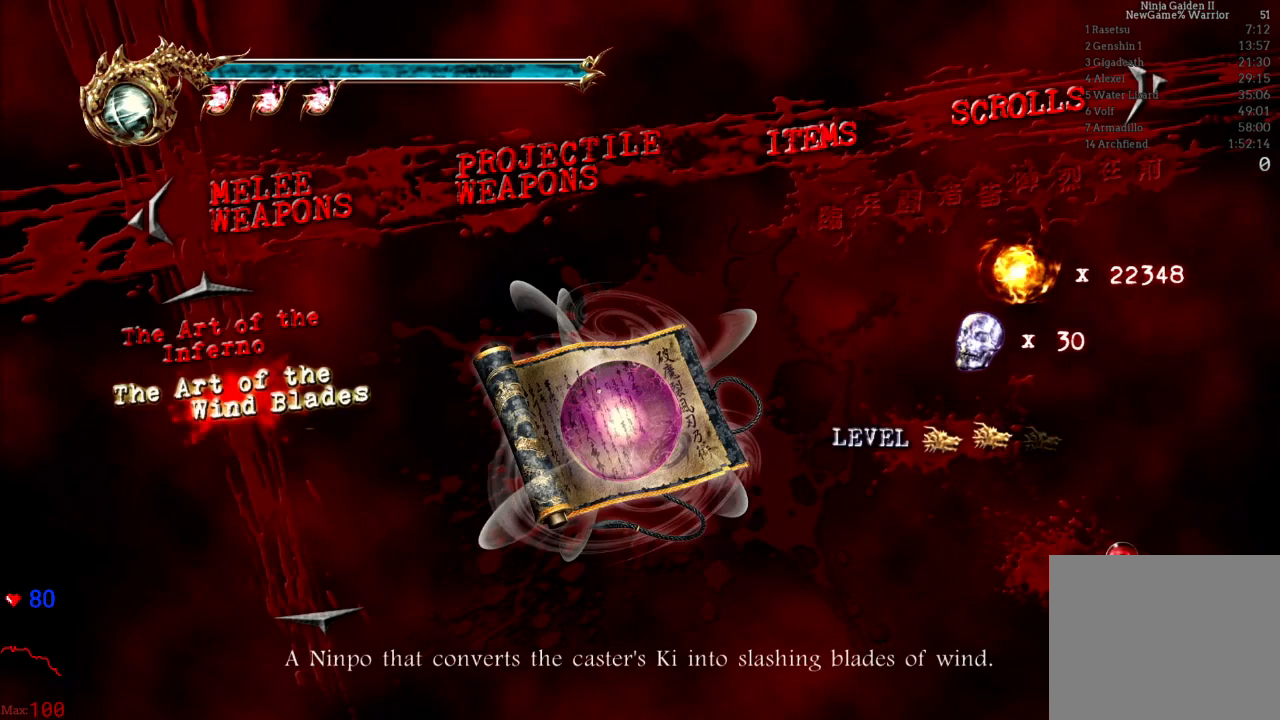
{"dt_ms": 500, "buttons": [], "left_stick": "center", "right_stick": "center", "events": [[117, "A", "up"]]}
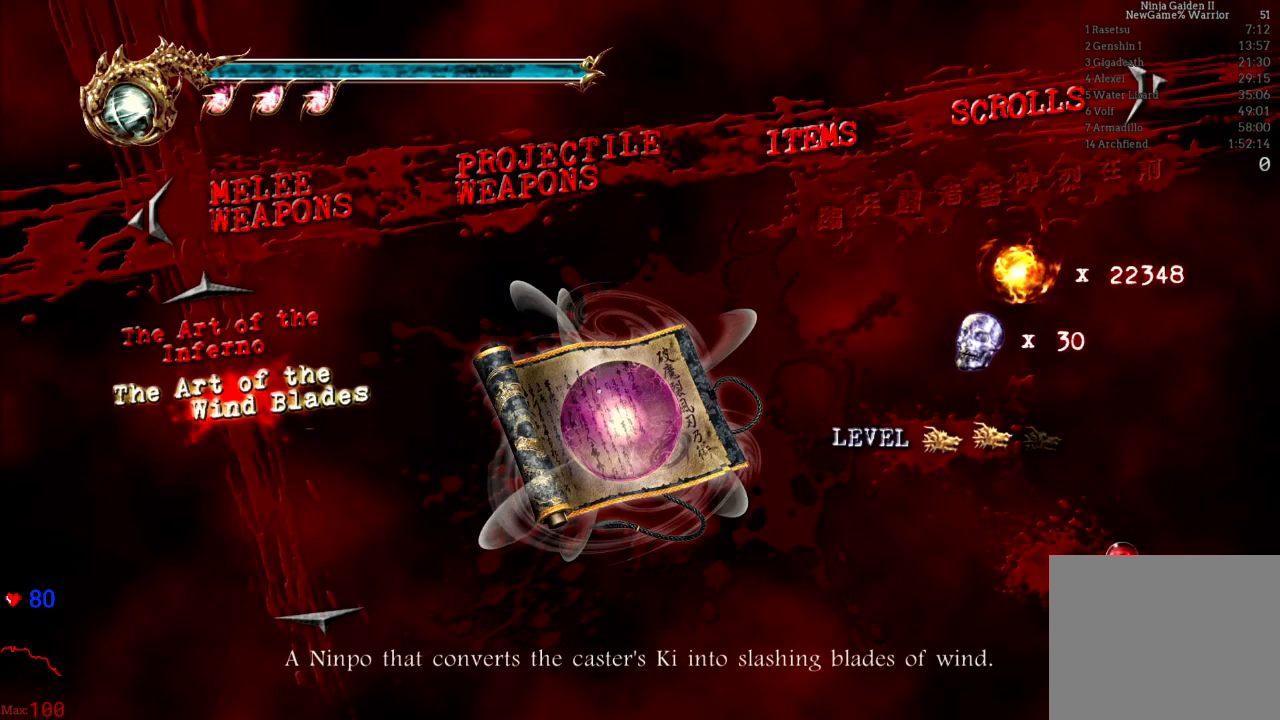
{"dt_ms": 500, "buttons": [], "left_stick": "center", "right_stick": "center", "events": []}
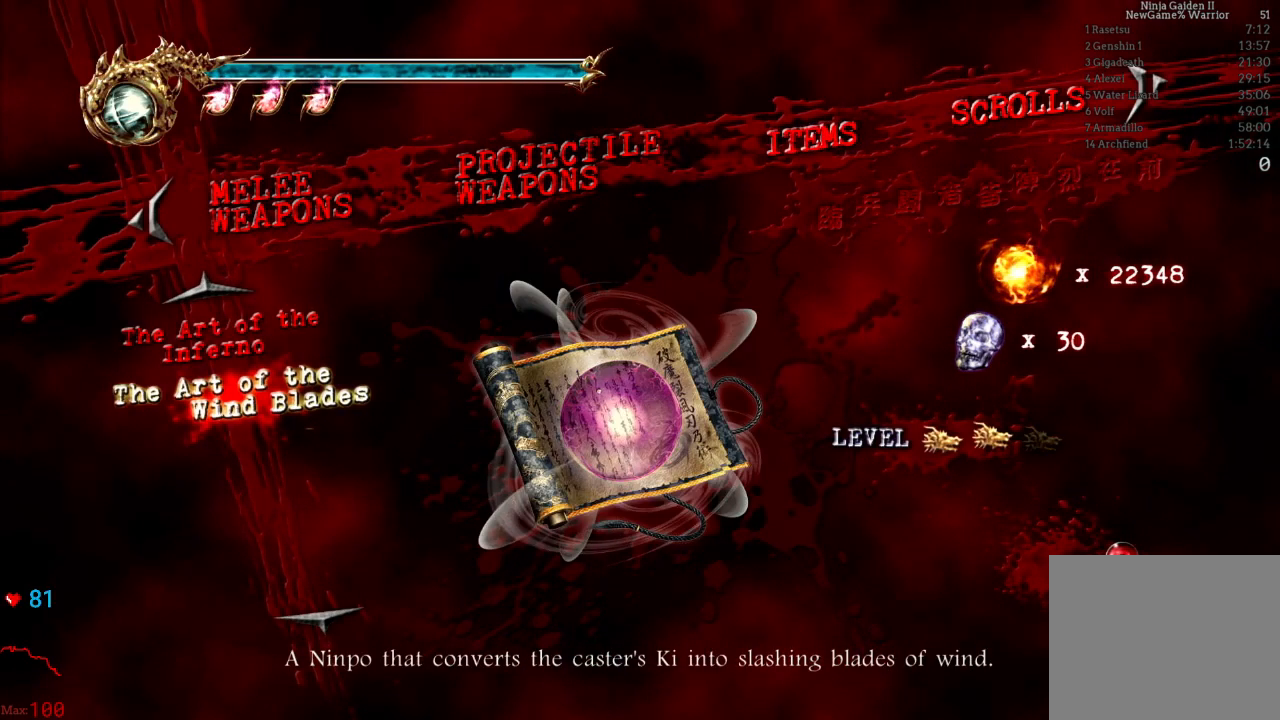
{"dt_ms": 500, "buttons": ["A"], "left_stick": "center", "right_stick": "center", "events": [[483, "A", "down"]]}
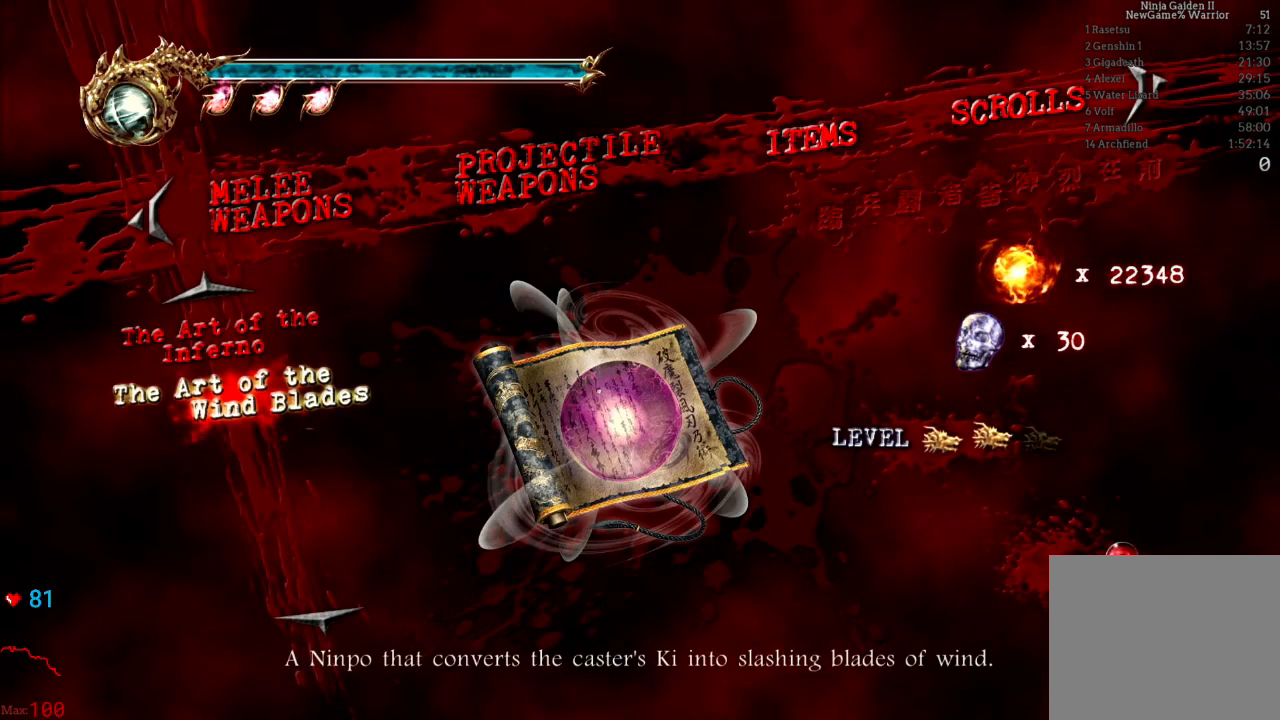
{"dt_ms": 500, "buttons": [], "left_stick": "center", "right_stick": "center", "events": [[67, "A", "up"]]}
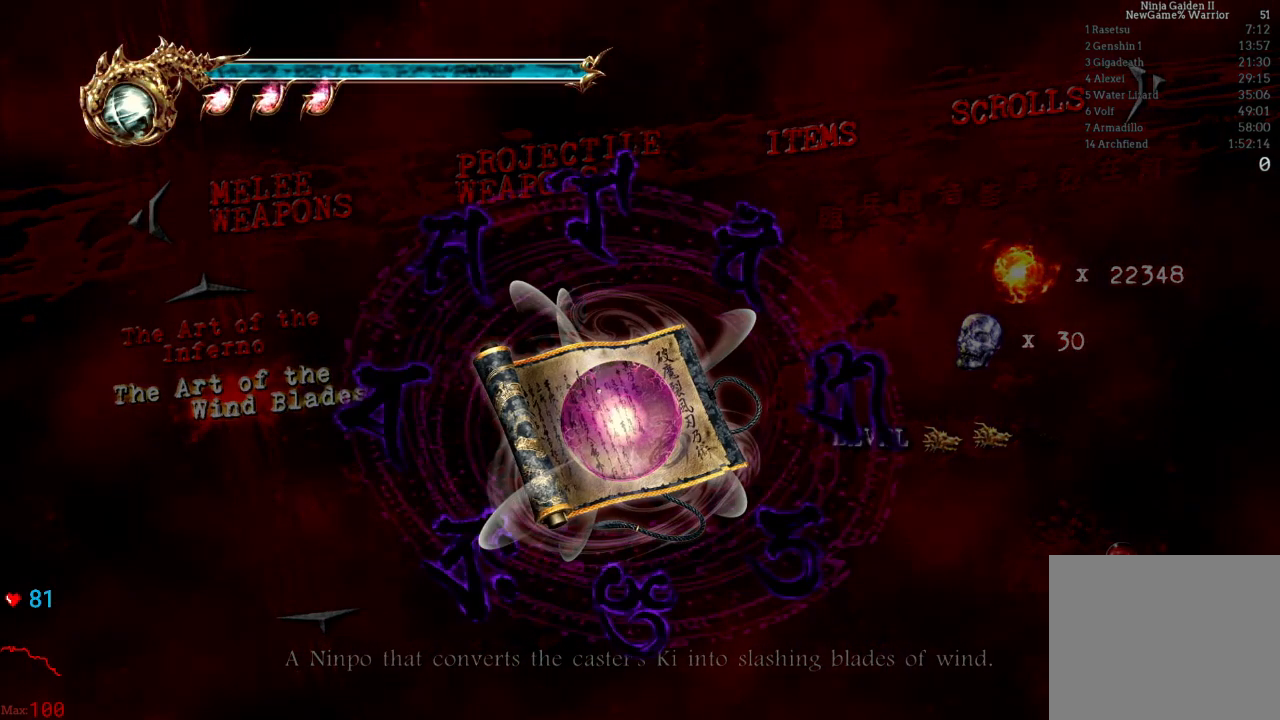
{"dt_ms": 500, "buttons": [], "left_stick": "center", "right_stick": "center", "events": []}
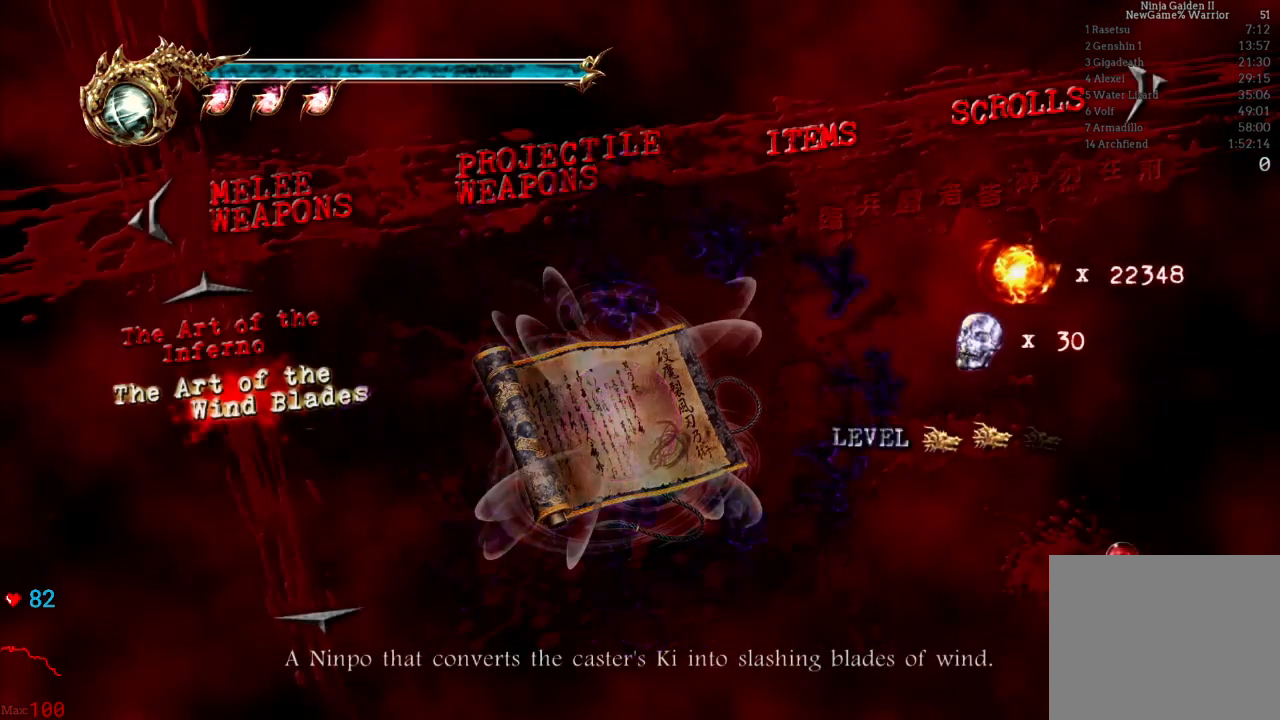
{"dt_ms": 500, "buttons": [], "left_stick": "center", "right_stick": "center", "events": []}